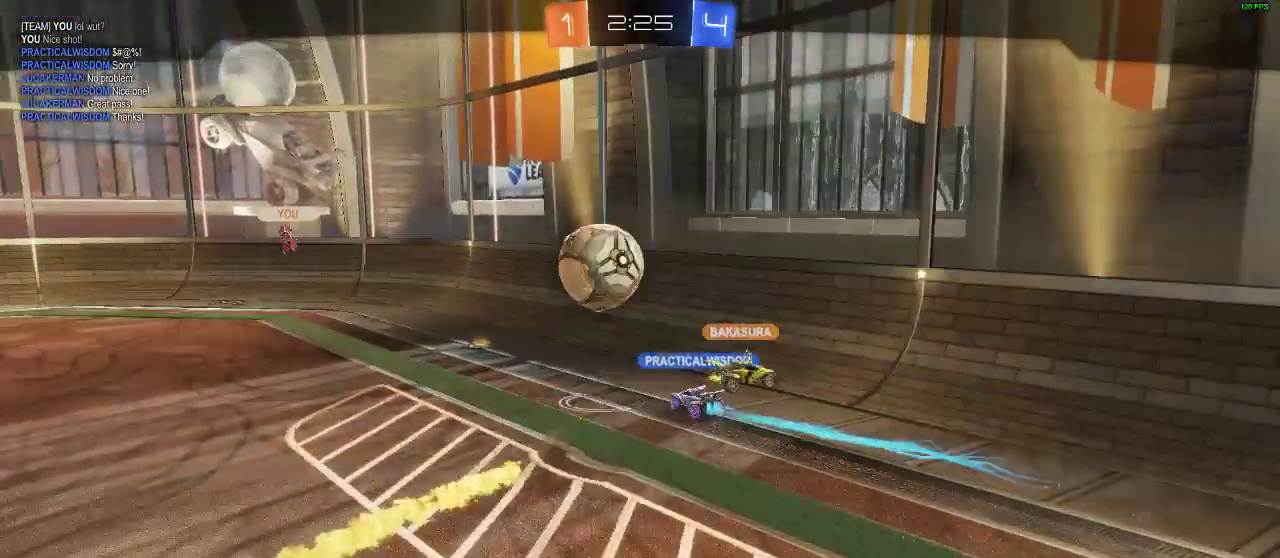
Gameplay with a controller (Xbox layout); each line is a JSON object with the inputs held at the frame after it. "events" lists button and stick changes between this image and that frame as [ms after this image, input, new state], when the widget could be followed in between. Not read: R3.
{"buttons": ["B"], "left_stick": "center", "right_stick": "center", "events": [[450, "B", "down"]]}
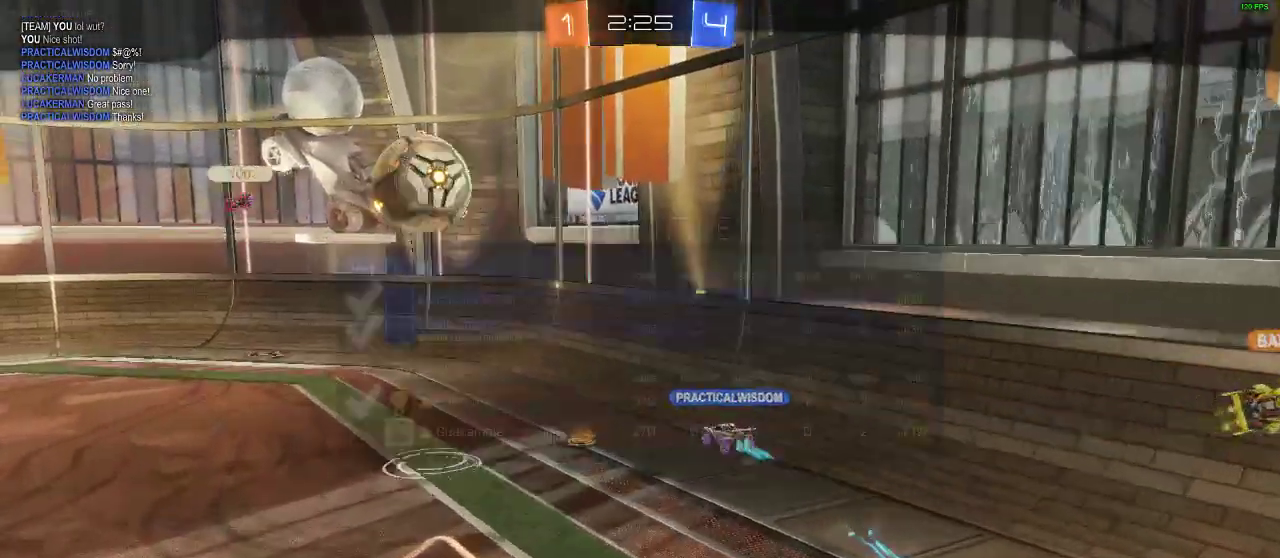
{"buttons": ["A", "B"], "left_stick": "center", "right_stick": "center", "events": [[50, "A", "down"], [317, "A", "up"], [450, "A", "down"]]}
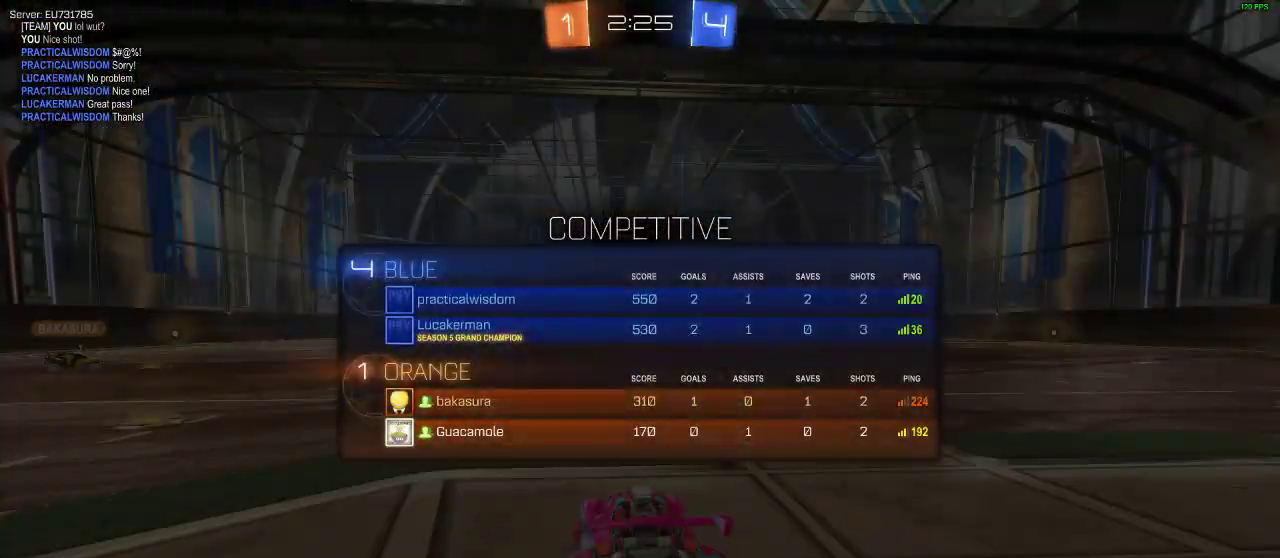
{"buttons": [], "left_stick": "center", "right_stick": "center", "events": [[67, "A", "up"], [167, "B", "up"]]}
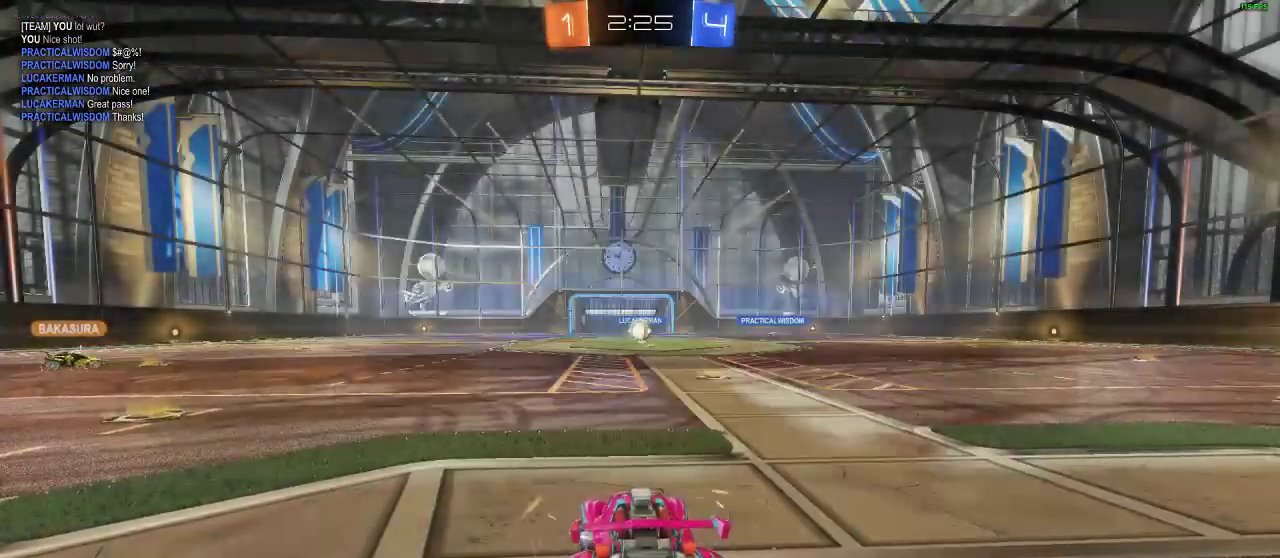
{"buttons": [], "left_stick": "center", "right_stick": "center", "events": []}
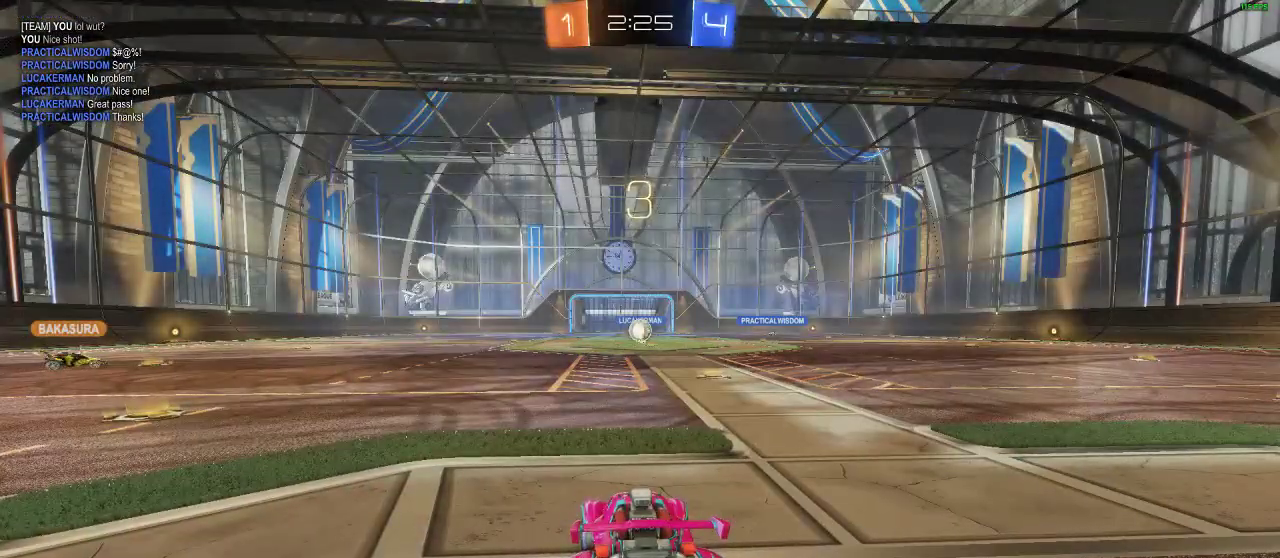
{"buttons": [], "left_stick": "center", "right_stick": "left", "events": [[100, "right_stick", "left"]]}
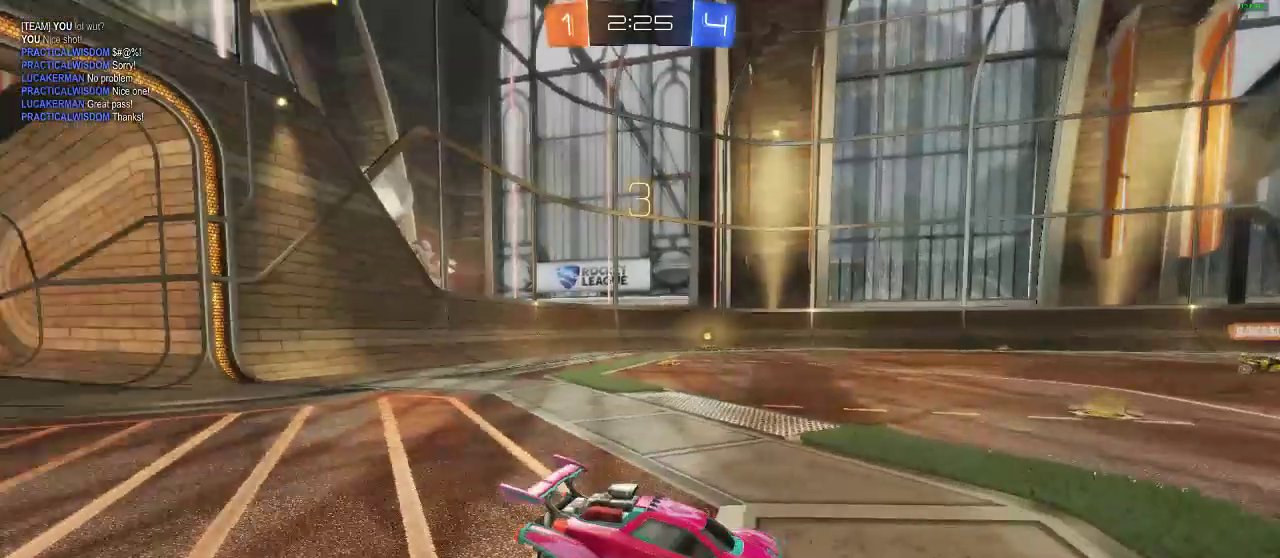
{"buttons": [], "left_stick": "center", "right_stick": "center", "events": [[50, "right_stick", "center"]]}
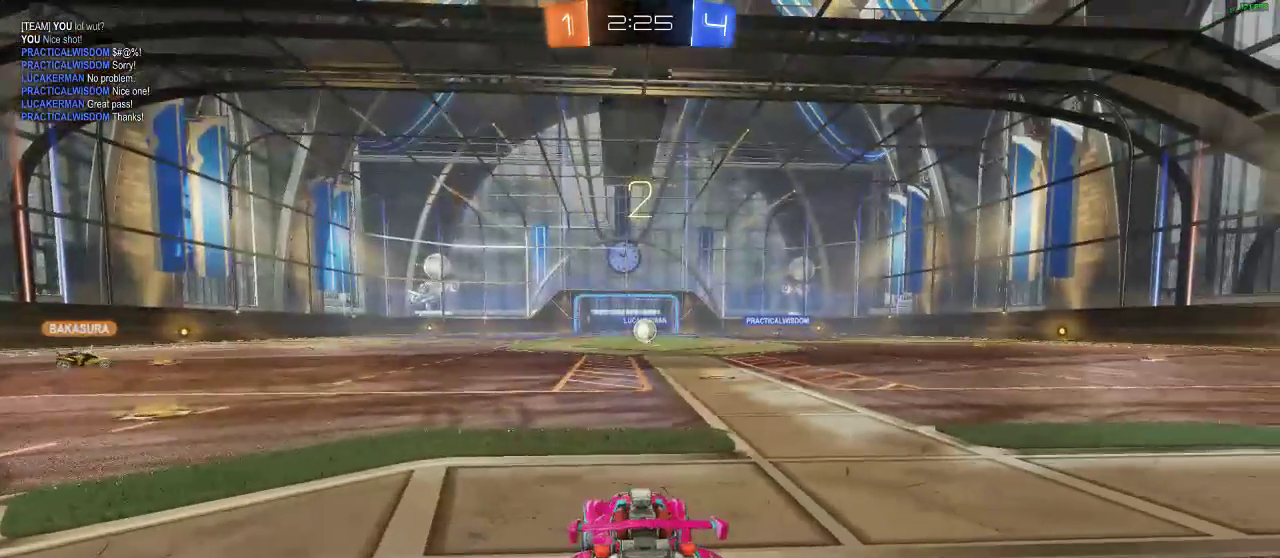
{"buttons": ["B"], "left_stick": "center", "right_stick": "center", "events": [[83, "B", "down"], [150, "A", "down"], [217, "A", "up"], [333, "A", "down"], [483, "A", "up"]]}
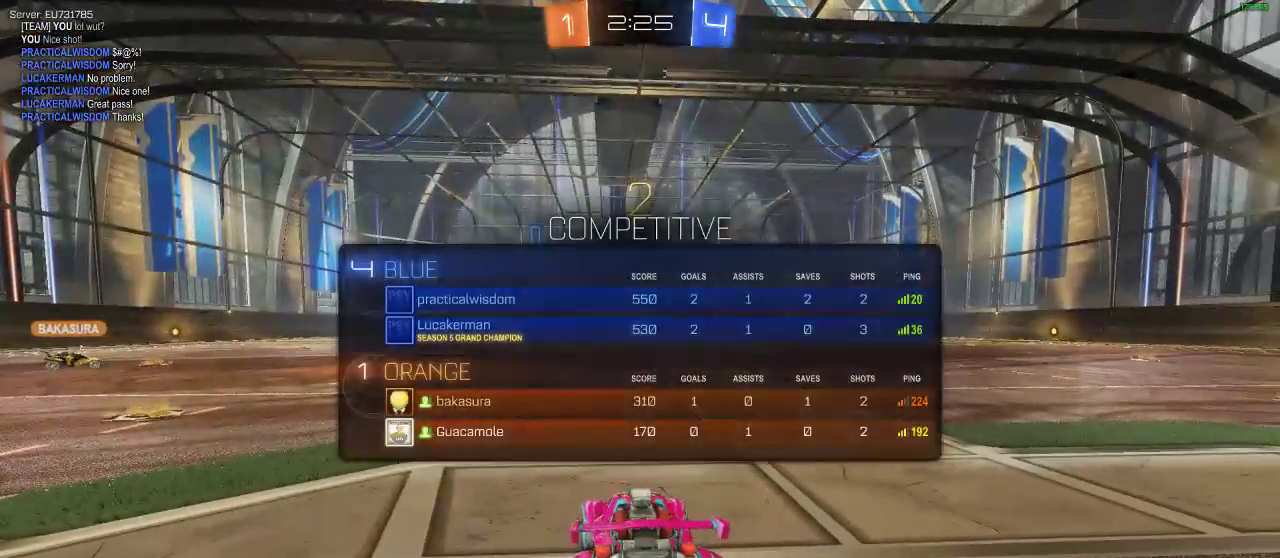
{"buttons": [], "left_stick": "center", "right_stick": "center", "events": [[283, "B", "up"]]}
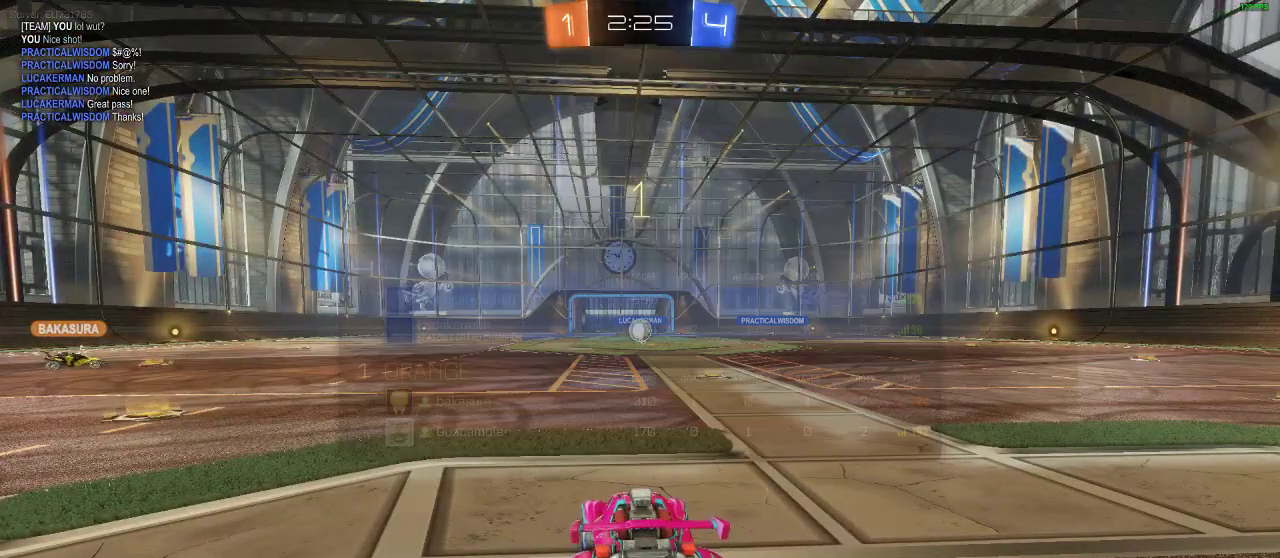
{"buttons": ["R2"], "left_stick": "left", "right_stick": "center", "events": [[83, "R2", "down"], [183, "Y", "down"], [333, "Y", "up"], [383, "left_stick", "left"]]}
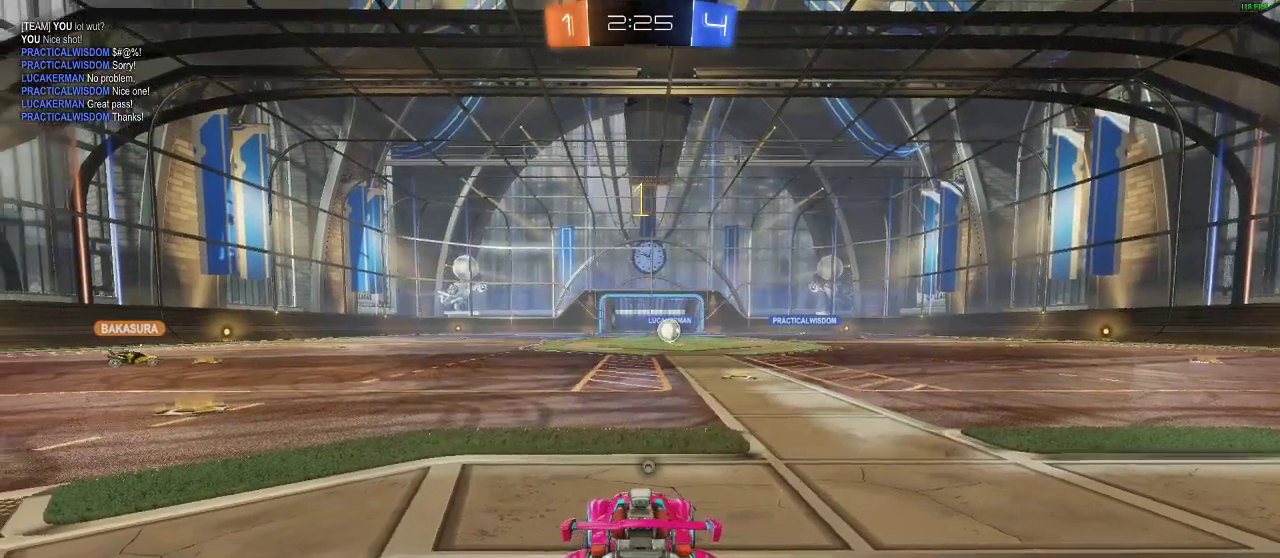
{"buttons": ["R1", "R2"], "left_stick": "left", "right_stick": "center", "events": [[233, "R1", "down"]]}
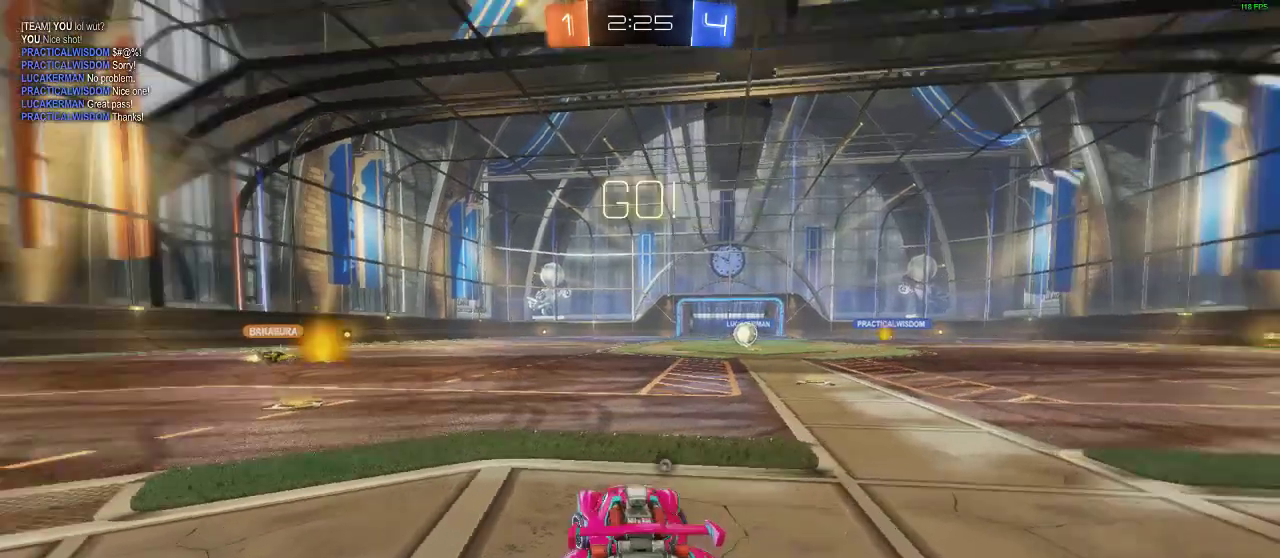
{"buttons": ["R1", "R2"], "left_stick": "left", "right_stick": "center", "events": [[83, "left_stick", "center"], [133, "left_stick", "left"], [283, "left_stick", "center"], [400, "left_stick", "left"]]}
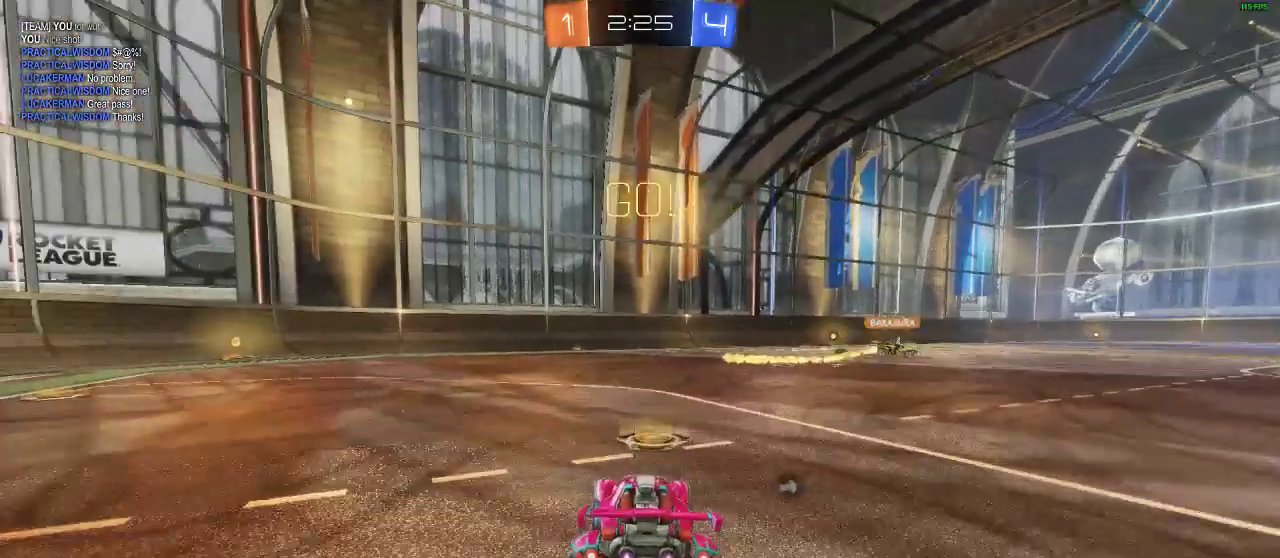
{"buttons": ["R1", "R2"], "left_stick": "center", "right_stick": "center", "events": [[200, "left_stick", "center"], [300, "left_stick", "left"], [500, "left_stick", "center"]]}
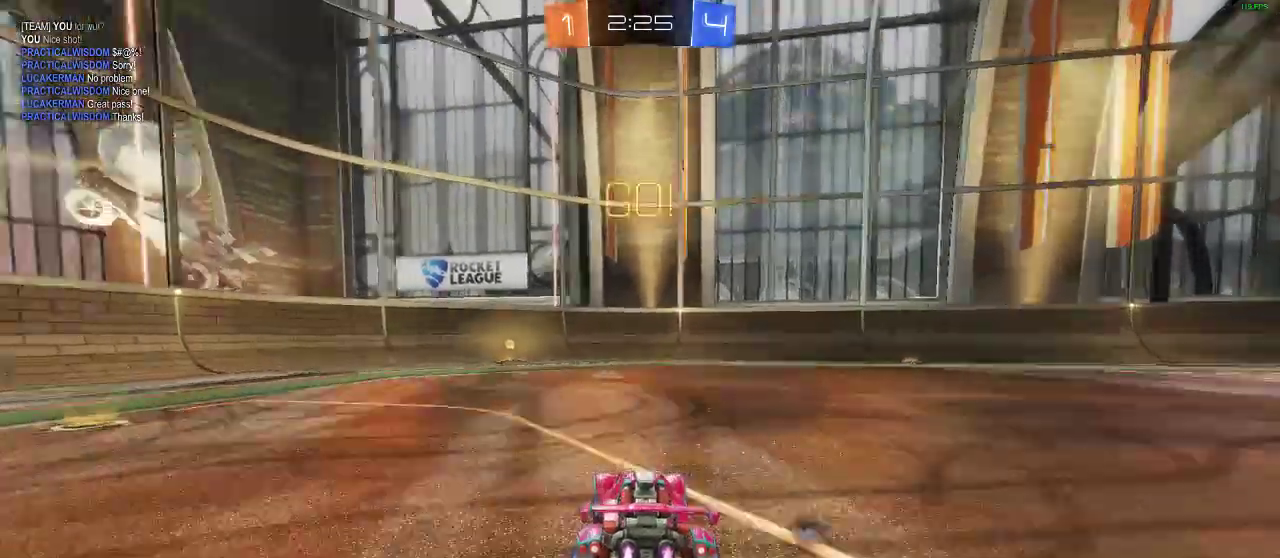
{"buttons": ["R2"], "left_stick": "left", "right_stick": "center", "events": [[333, "R1", "up"], [333, "Y", "down"], [333, "left_stick", "left"], [450, "Y", "up"]]}
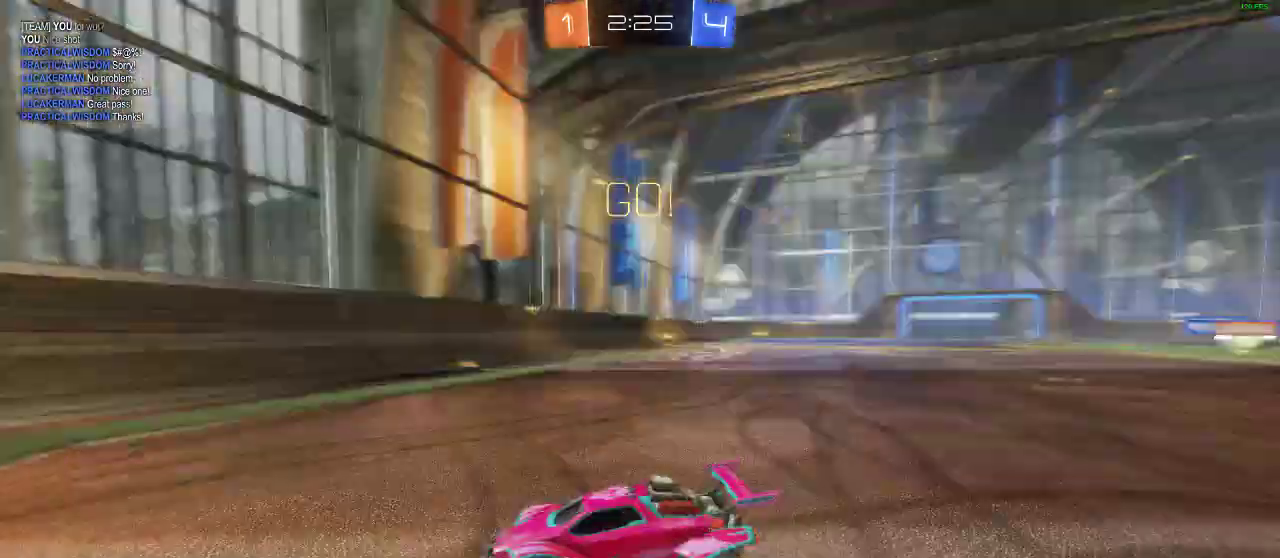
{"buttons": ["R2"], "left_stick": "left", "right_stick": "center", "events": [[217, "X", "down"], [450, "X", "up"]]}
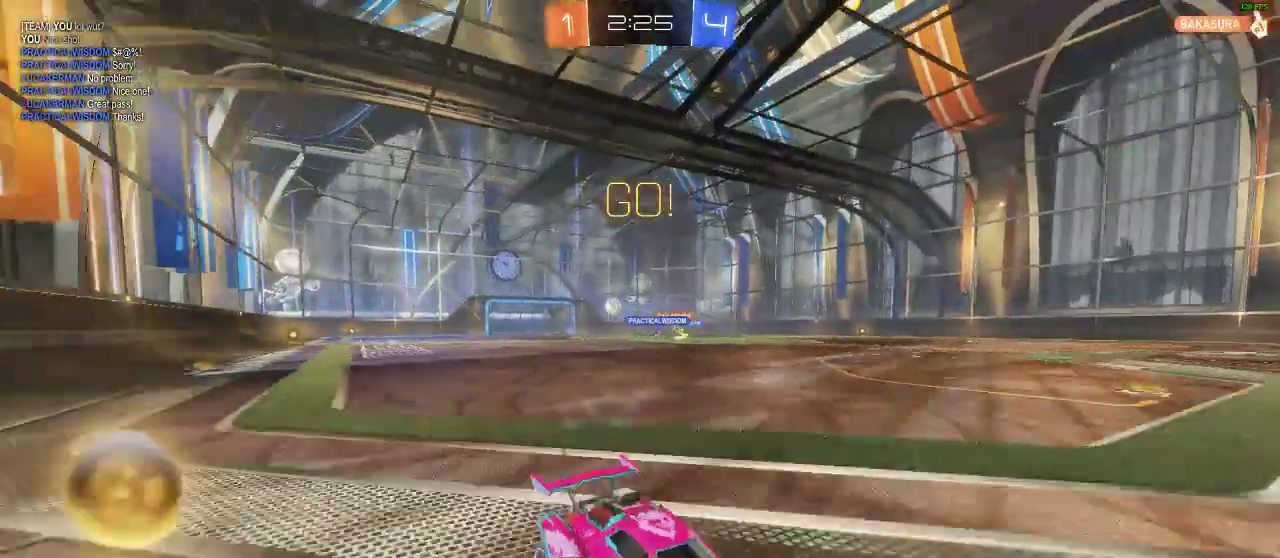
{"buttons": ["R2"], "left_stick": "left", "right_stick": "center", "events": [[67, "X", "down"], [167, "X", "up"]]}
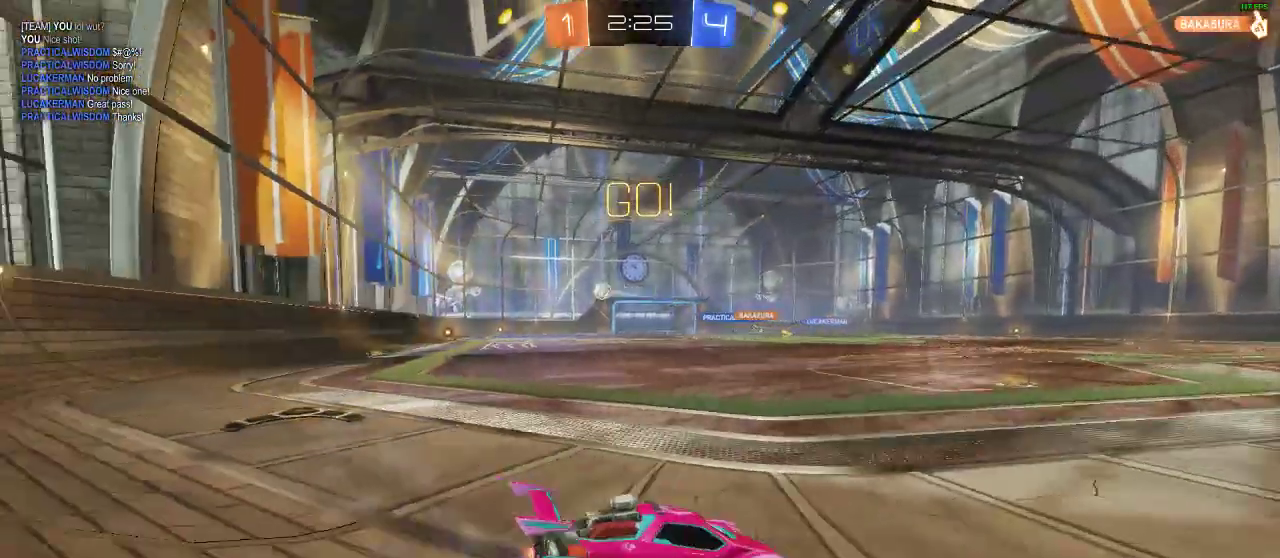
{"buttons": ["R1", "R2"], "left_stick": "center", "right_stick": "center", "events": [[67, "R1", "down"], [267, "left_stick", "center"]]}
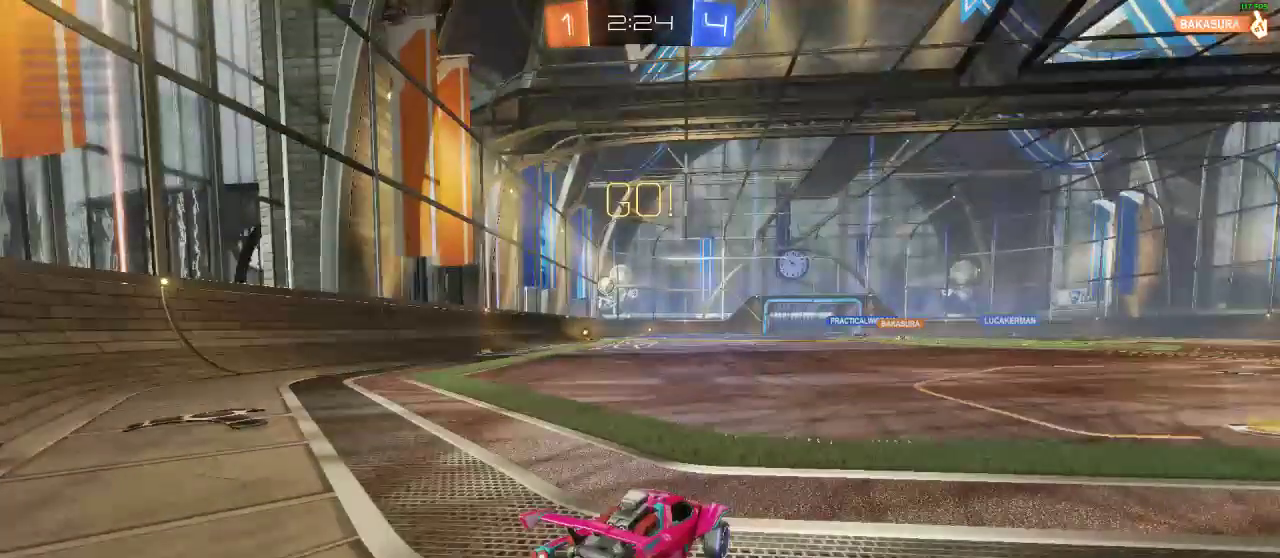
{"buttons": ["X"], "left_stick": "right", "right_stick": "center", "events": [[50, "R1", "up"], [167, "left_stick", "right"], [417, "X", "down"], [467, "R2", "up"]]}
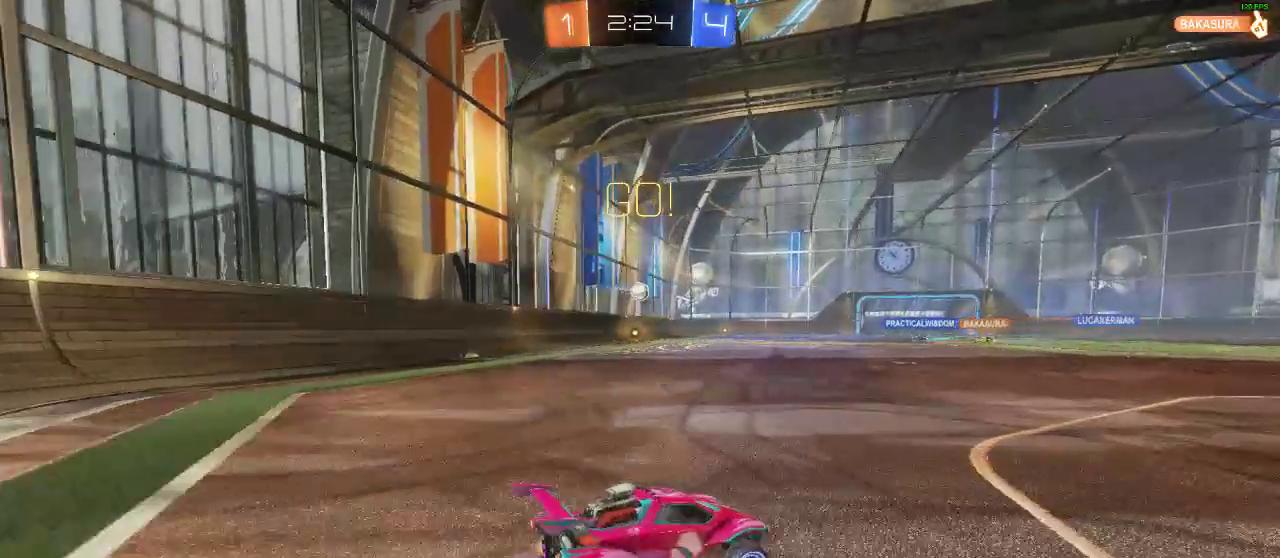
{"buttons": ["R2"], "left_stick": "right", "right_stick": "center", "events": [[33, "X", "up"], [150, "R2", "down"]]}
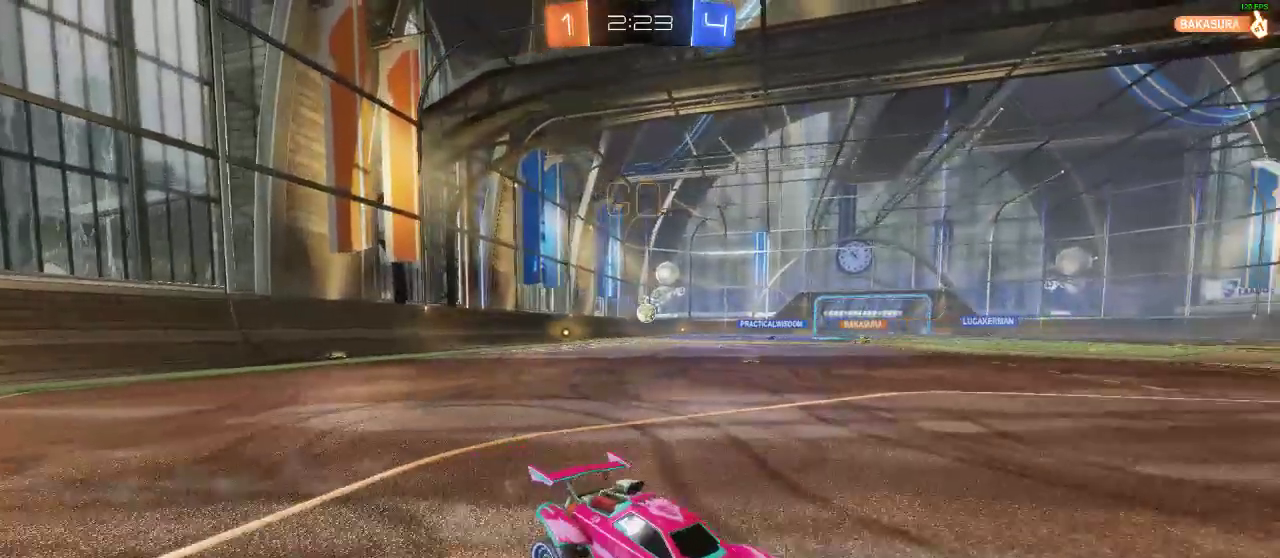
{"buttons": [], "left_stick": "left", "right_stick": "center", "events": [[117, "left_stick", "center"], [250, "R2", "up"], [433, "left_stick", "left"]]}
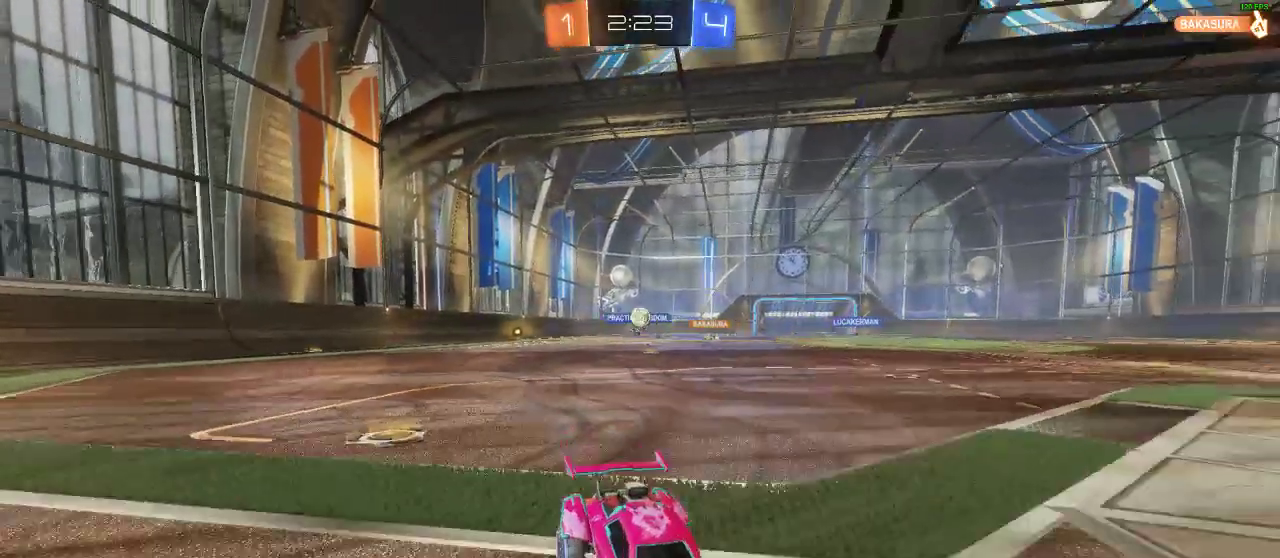
{"buttons": ["L2"], "left_stick": "center", "right_stick": "center", "events": [[150, "L2", "down"], [317, "left_stick", "center"]]}
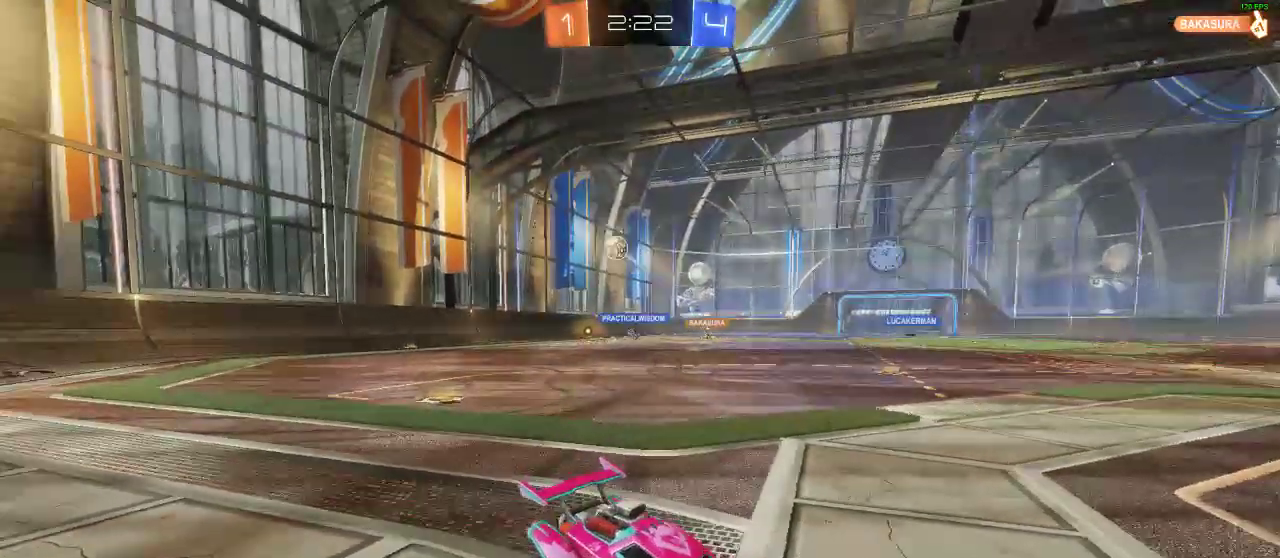
{"buttons": [], "left_stick": "center", "right_stick": "center", "events": [[67, "left_stick", "right"], [117, "X", "down"], [400, "X", "up"], [450, "L2", "up"], [450, "left_stick", "center"]]}
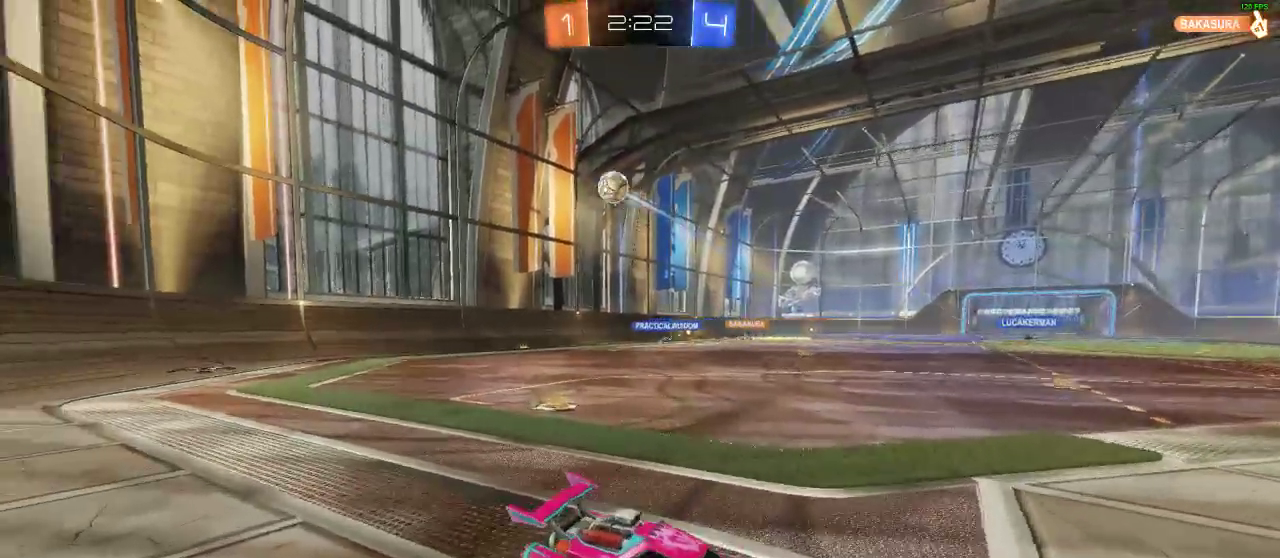
{"buttons": ["L2"], "left_stick": "left", "right_stick": "center", "events": [[83, "R2", "down"], [250, "left_stick", "right"], [317, "R2", "up"], [367, "L2", "down"], [367, "left_stick", "center"], [417, "left_stick", "left"]]}
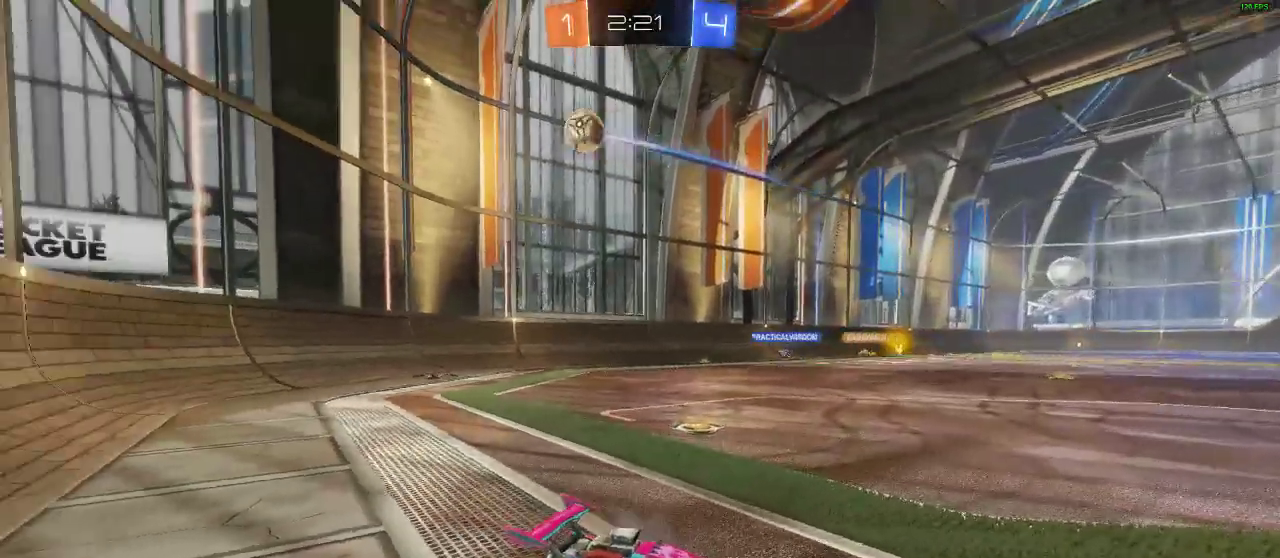
{"buttons": ["L2"], "left_stick": "right", "right_stick": "center"}
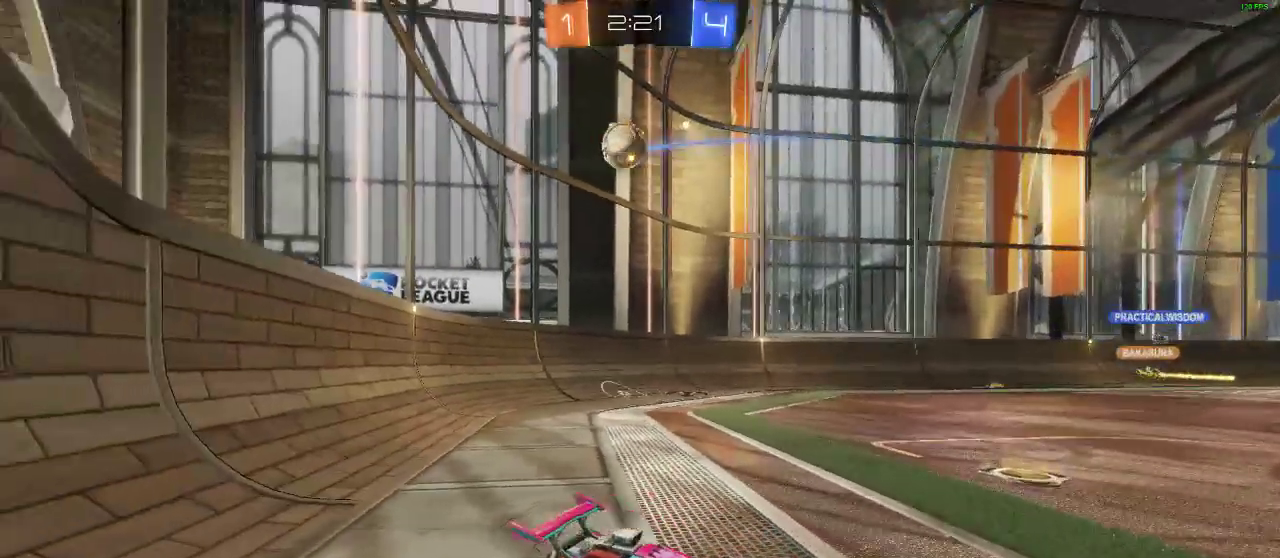
{"buttons": ["A", "R2"], "left_stick": "down-left", "right_stick": "center", "events": [[17, "R2", "down"], [17, "left_stick", "center"], [67, "L2", "up"], [67, "left_stick", "left"], [183, "left_stick", "right"], [417, "A", "down"], [417, "left_stick", "center"], [467, "left_stick", "down-left"]]}
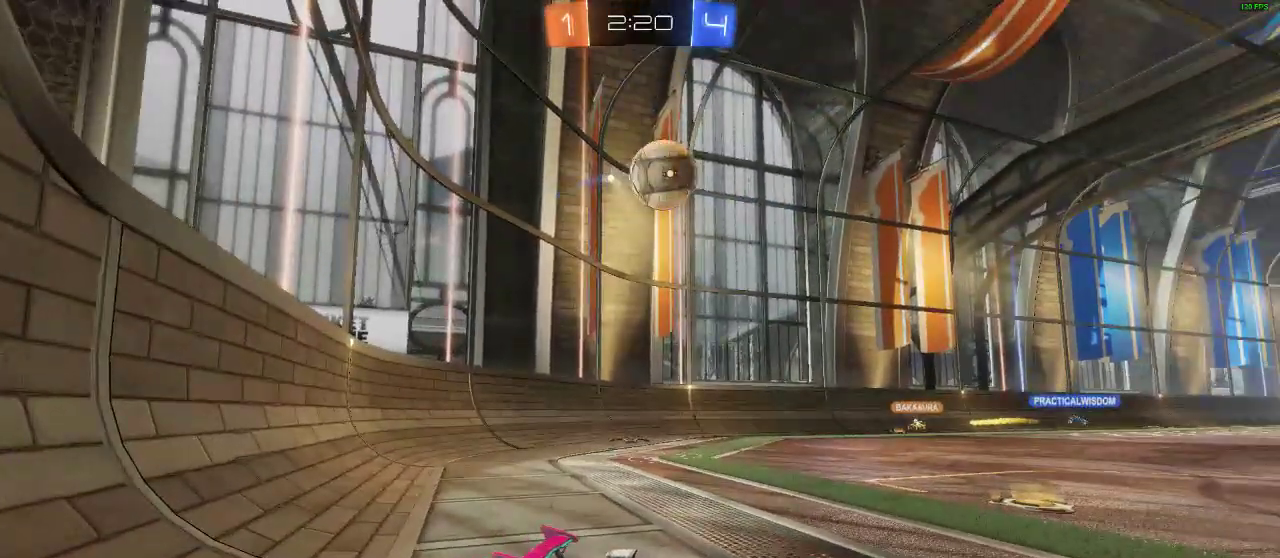
{"buttons": ["R2"], "left_stick": "center", "right_stick": "center", "events": [[133, "A", "up"], [133, "R1", "down"], [133, "left_stick", "center"], [483, "R1", "up"]]}
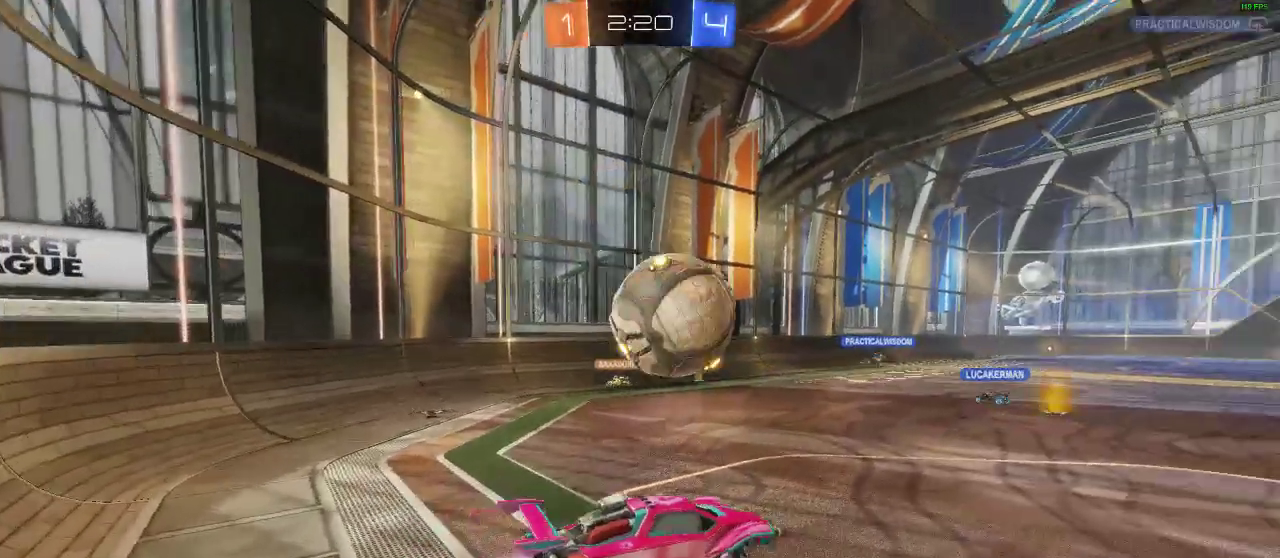
{"buttons": ["A", "R1", "R2"], "left_stick": "up", "right_stick": "center", "events": [[250, "L1", "down"], [250, "left_stick", "up-right"], [300, "A", "down"], [300, "R1", "down"], [350, "left_stick", "up"], [500, "L1", "up"]]}
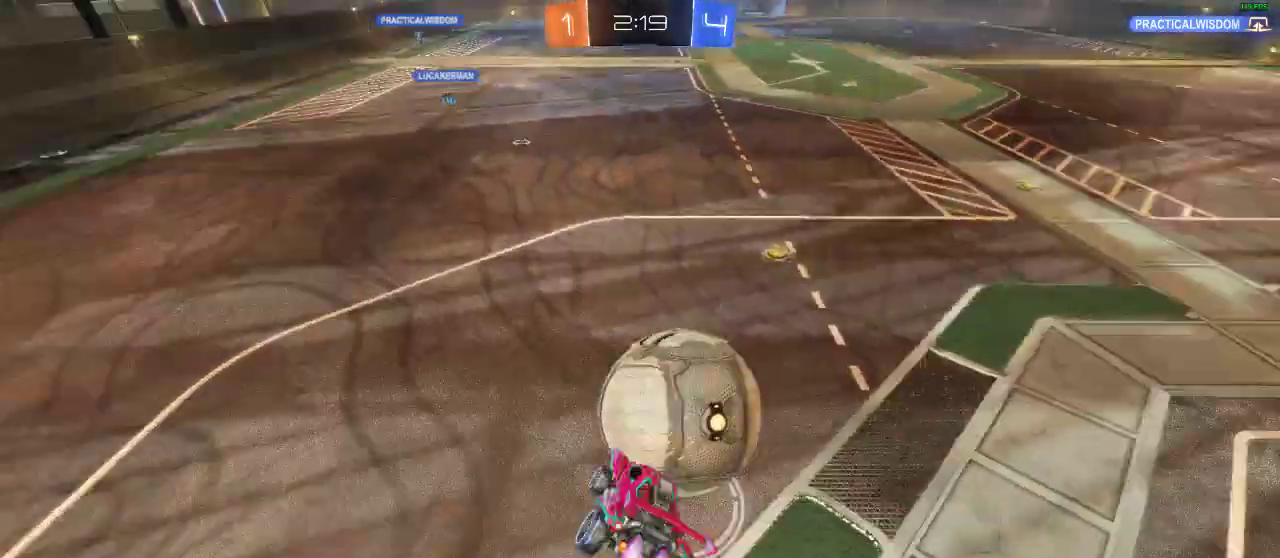
{"buttons": ["R2"], "left_stick": "down-right", "right_stick": "center", "events": [[67, "A", "up"], [67, "left_stick", "center"], [167, "R1", "up"], [317, "left_stick", "right"], [433, "left_stick", "down-right"]]}
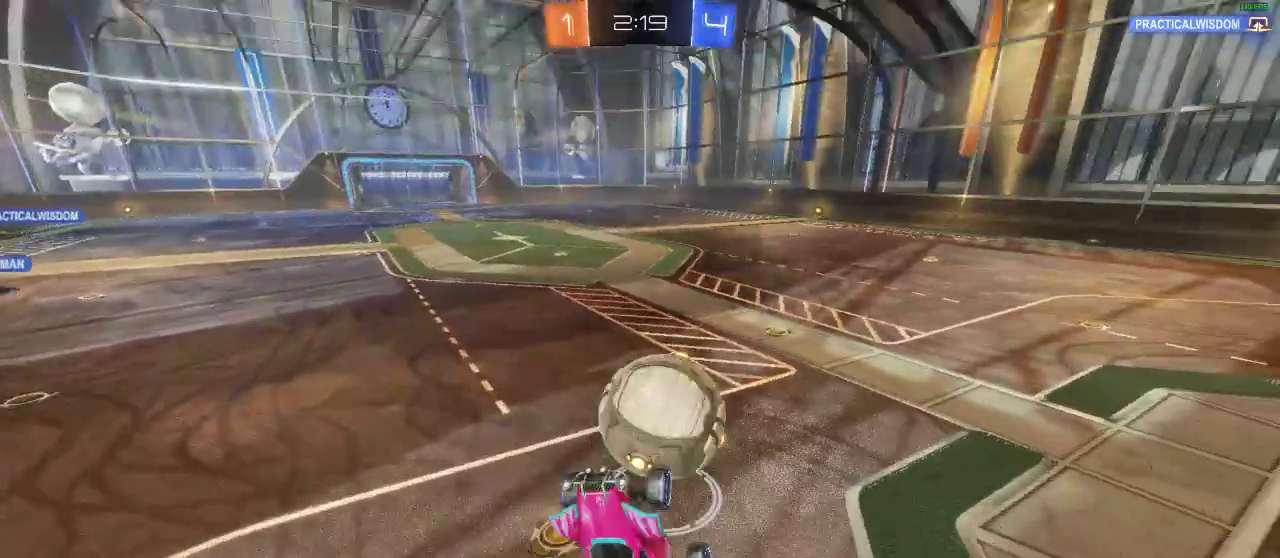
{"buttons": ["R1", "R2"], "left_stick": "down", "right_stick": "center", "events": [[183, "left_stick", "right"], [283, "R1", "down"], [417, "left_stick", "down"]]}
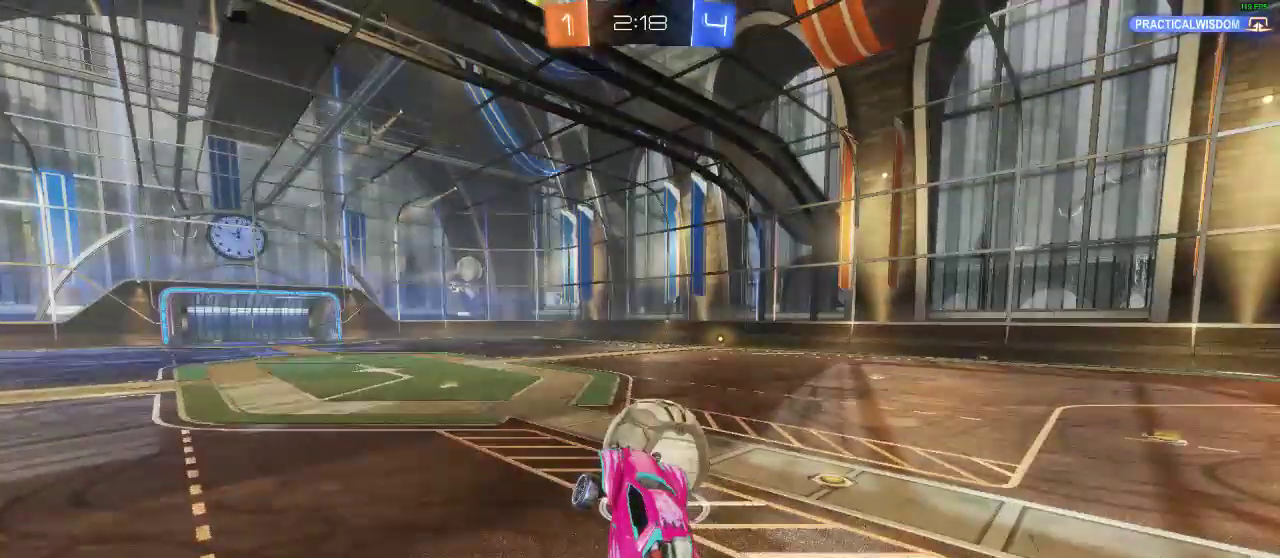
{"buttons": ["R1", "R2"], "left_stick": "center", "right_stick": "center", "events": [[83, "left_stick", "center"], [150, "left_stick", "left"], [367, "left_stick", "center"]]}